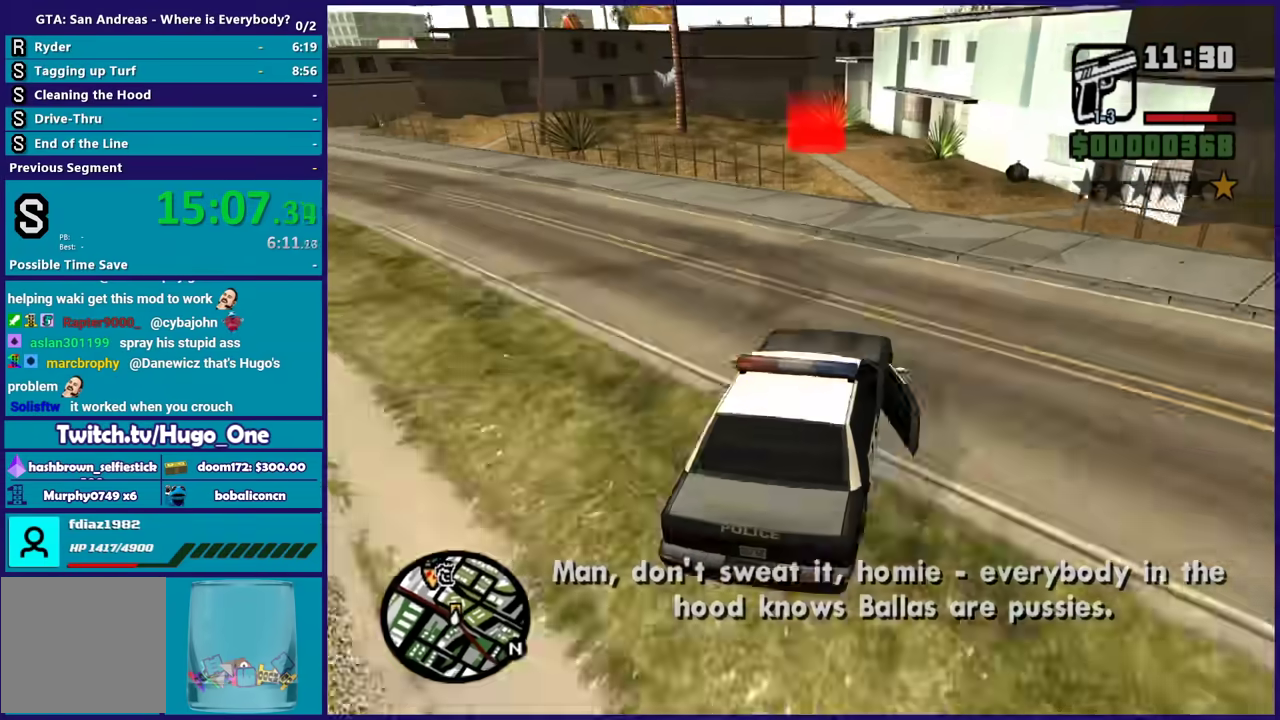
Gameplay with a controller (Xbox layout); each line is a JSON object with the inputs held at the frame after it. "events" lists button and stick changes between this image and that frame as [ms after this image, input, new state], when the widget could be followed in between.
{"buttons": [], "left_stick": "center", "right_stick": "down-left", "events": [[67, "left_stick", "left"], [200, "left_stick", "center"], [200, "right_stick", "center"], [267, "right_stick", "down-left"], [300, "left_stick", "left"], [401, "left_stick", "center"]]}
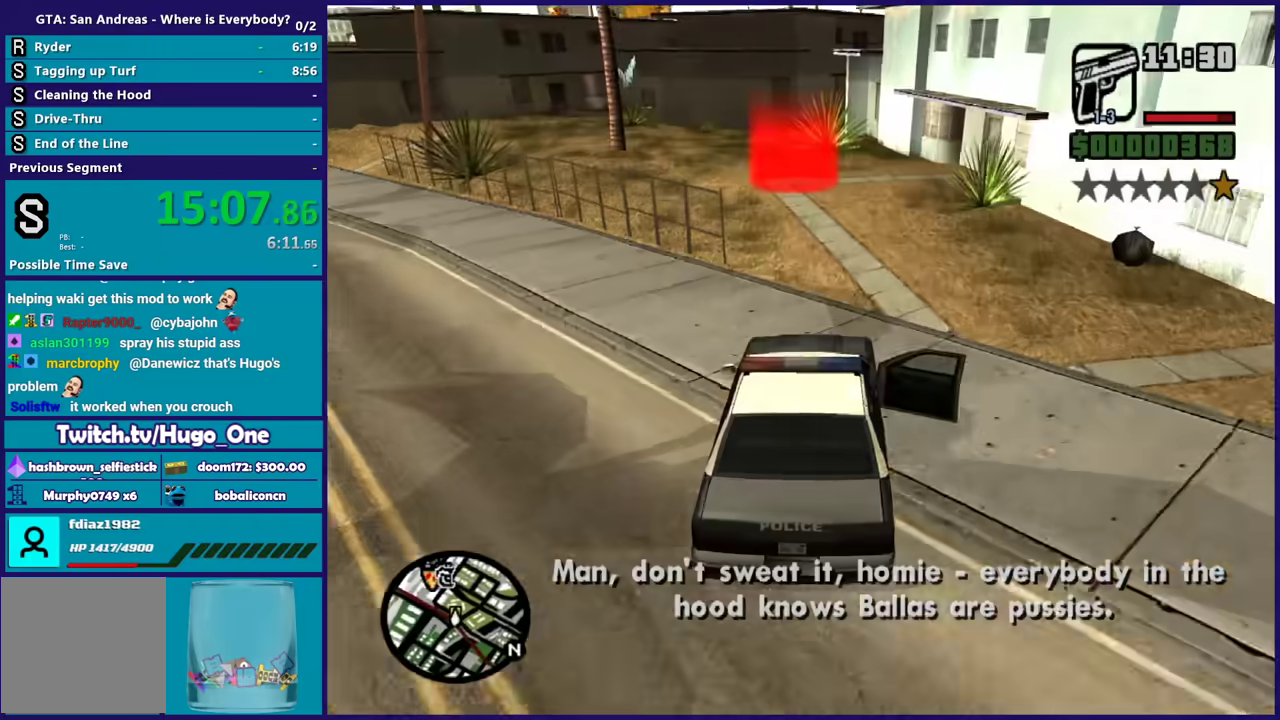
{"buttons": [], "left_stick": "center", "right_stick": "center", "events": [[33, "left_stick", "left"], [200, "left_stick", "center"], [333, "left_stick", "left"], [433, "right_stick", "center"], [467, "left_stick", "center"]]}
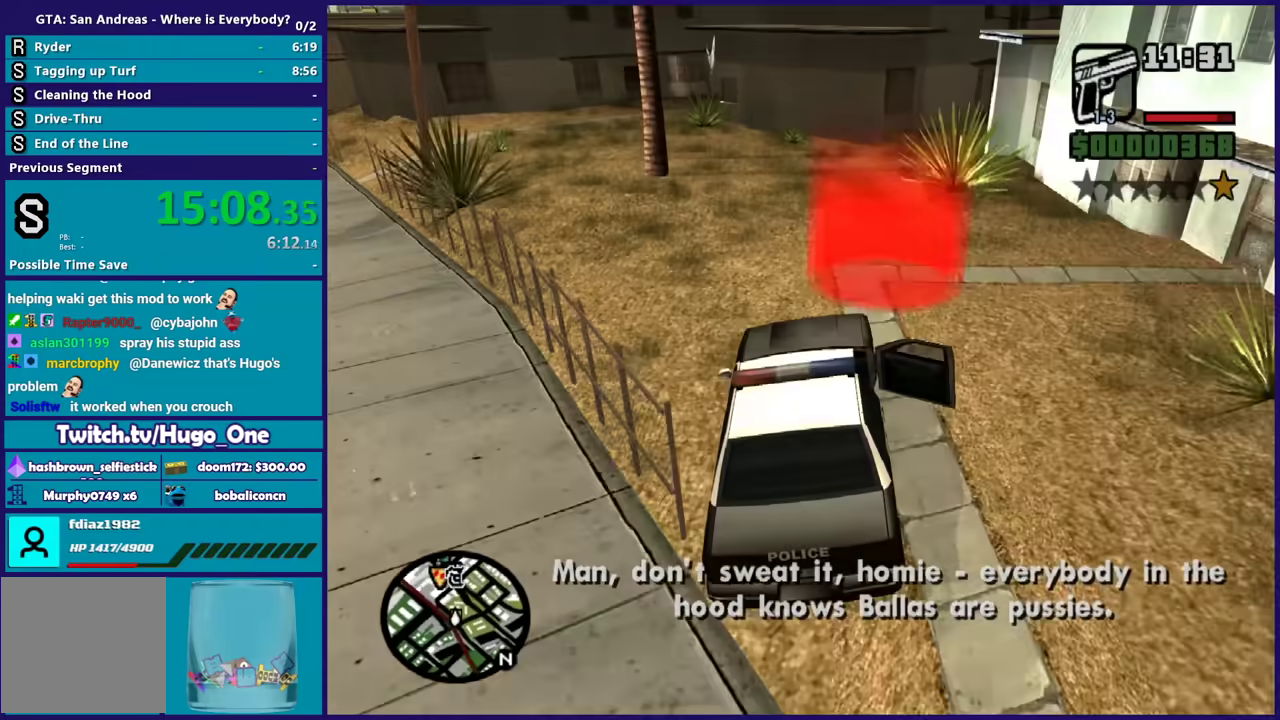
{"buttons": ["A", "L2"], "left_stick": "center", "right_stick": "center", "events": [[67, "A", "down"], [100, "L2", "down"], [167, "A", "up"], [234, "A", "down"], [367, "A", "up"], [434, "A", "down"]]}
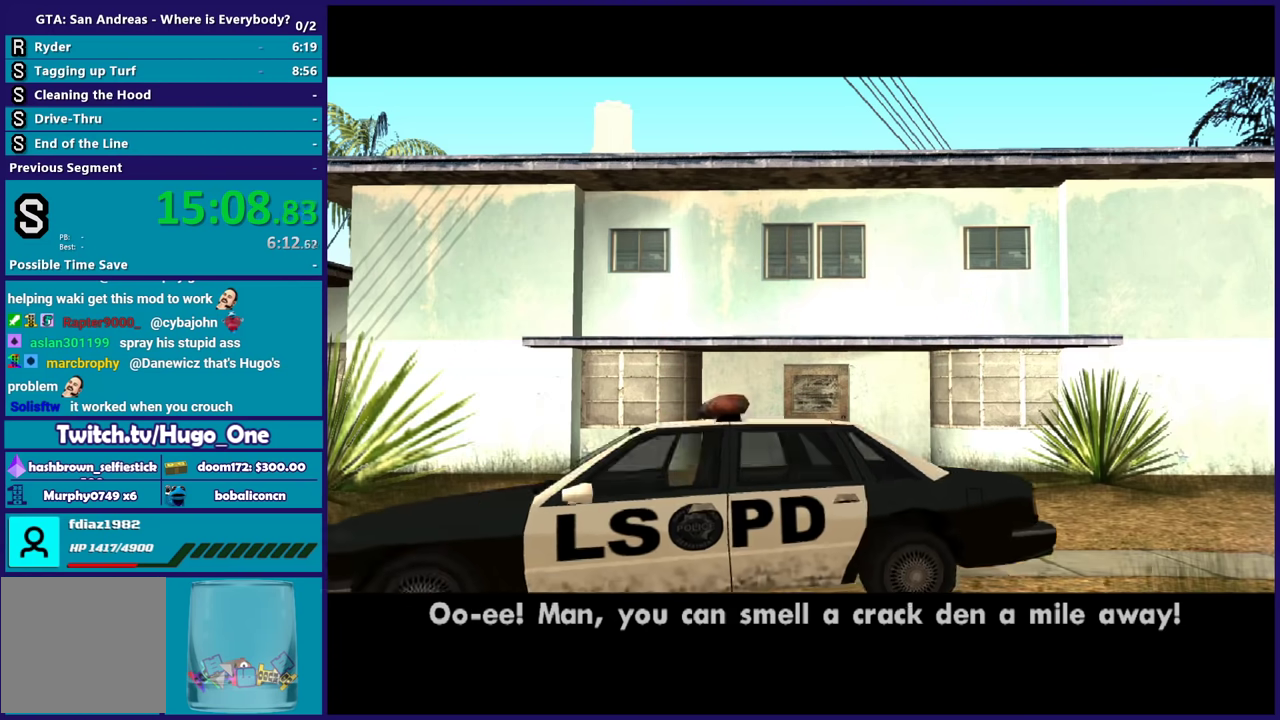
{"buttons": [], "left_stick": "center", "right_stick": "center", "events": [[33, "A", "up"], [66, "L2", "up"], [133, "A", "down"], [233, "A", "up"], [333, "A", "down"], [433, "A", "up"]]}
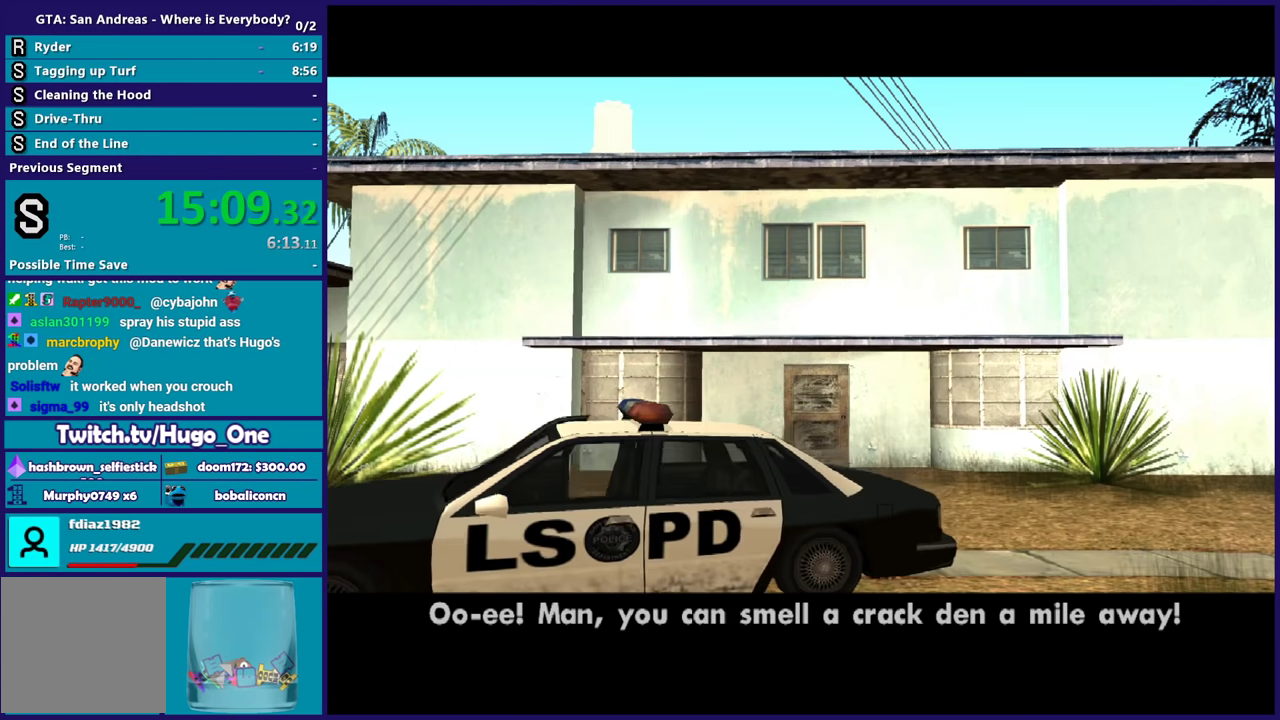
{"buttons": [], "left_stick": "center", "right_stick": "center", "events": [[33, "A", "down"], [134, "A", "up"], [200, "A", "down"], [334, "A", "up"], [401, "A", "down"], [501, "A", "up"]]}
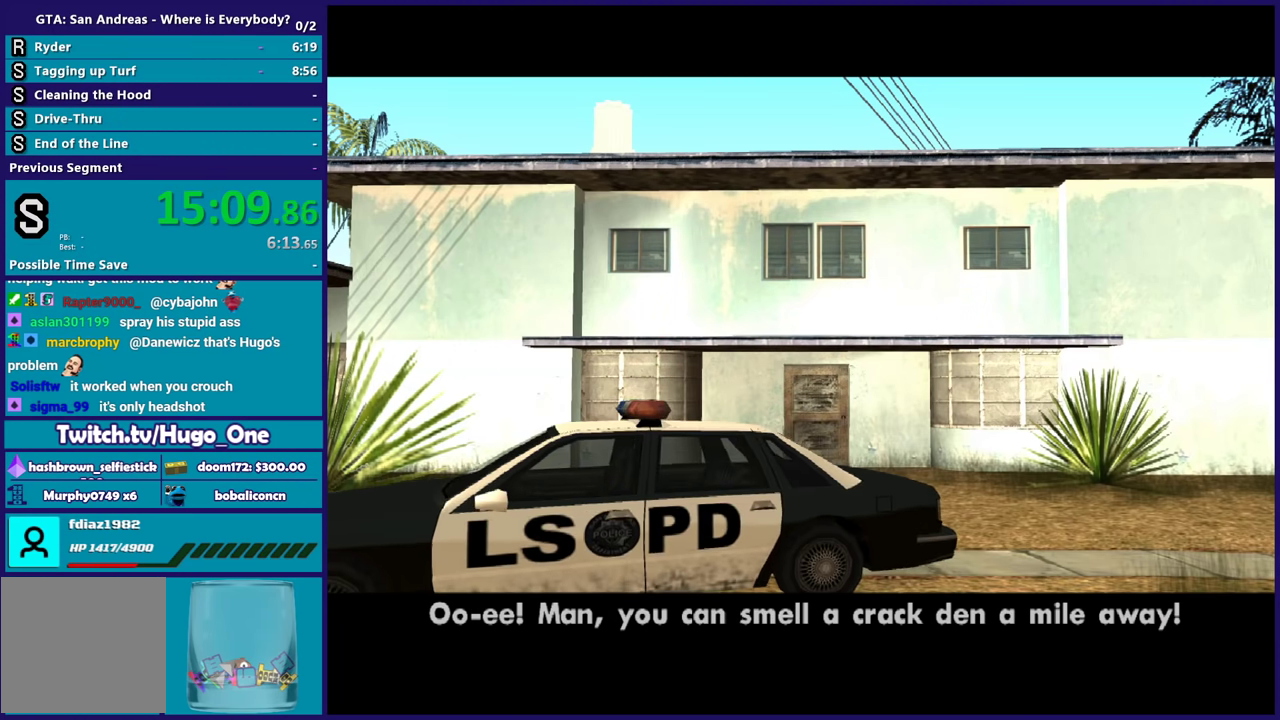
{"buttons": [], "left_stick": "center", "right_stick": "center", "events": [[100, "A", "down"], [200, "A", "up"], [300, "A", "down"], [400, "A", "up"]]}
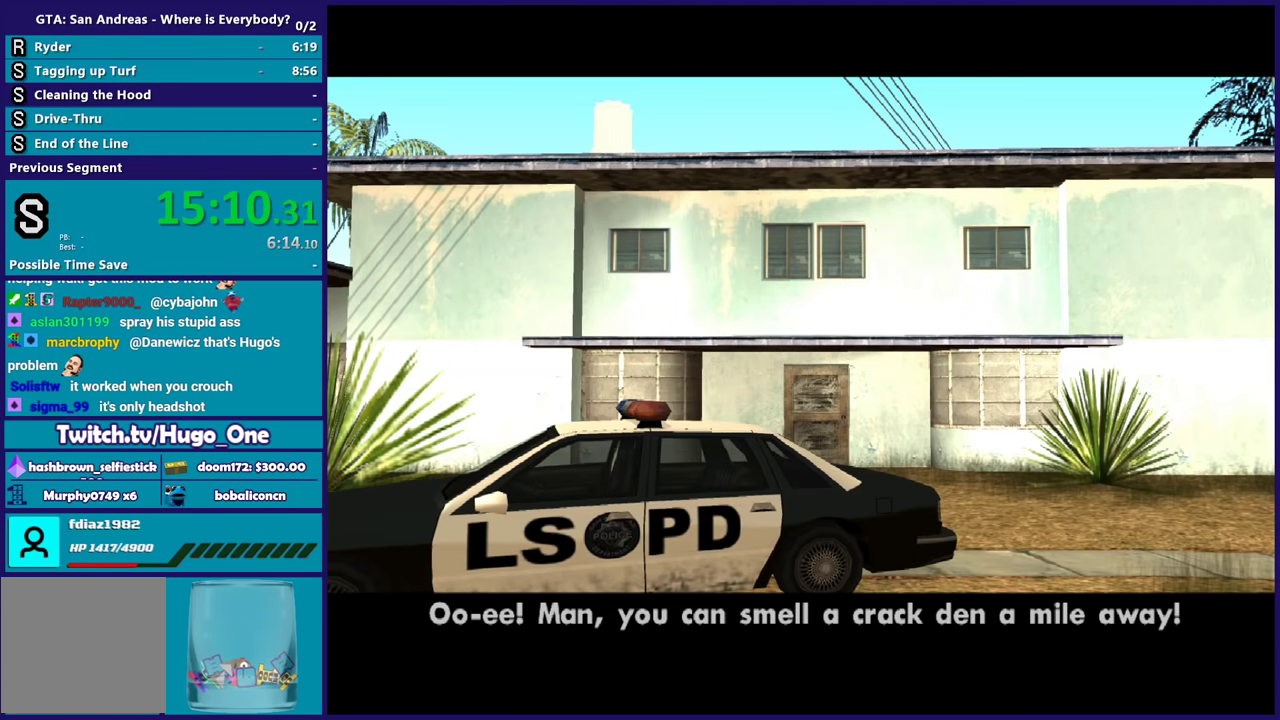
{"buttons": [], "left_stick": "center", "right_stick": "center", "events": [[33, "A", "down"], [134, "A", "up"], [200, "A", "down"], [334, "A", "up"], [400, "A", "down"], [501, "A", "up"]]}
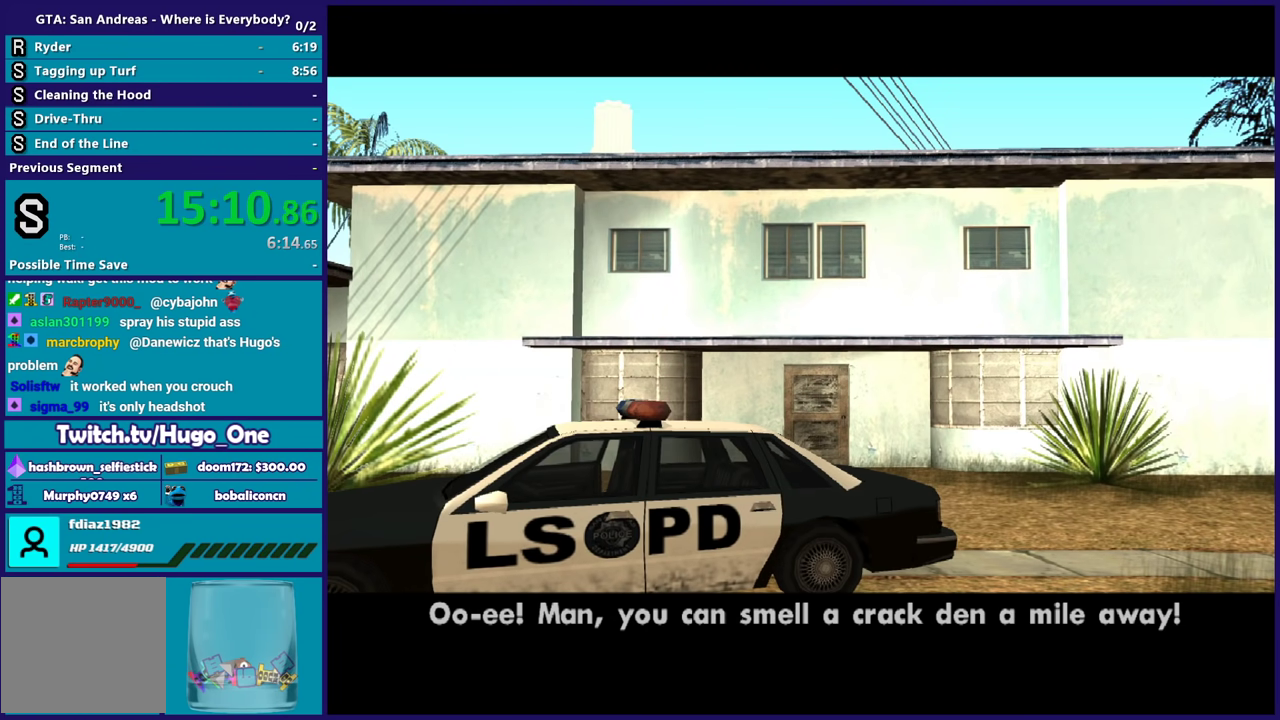
{"buttons": ["A"], "left_stick": "center", "right_stick": "center", "events": [[100, "A", "down"], [200, "A", "up"], [300, "A", "down"], [400, "A", "up"], [500, "A", "down"]]}
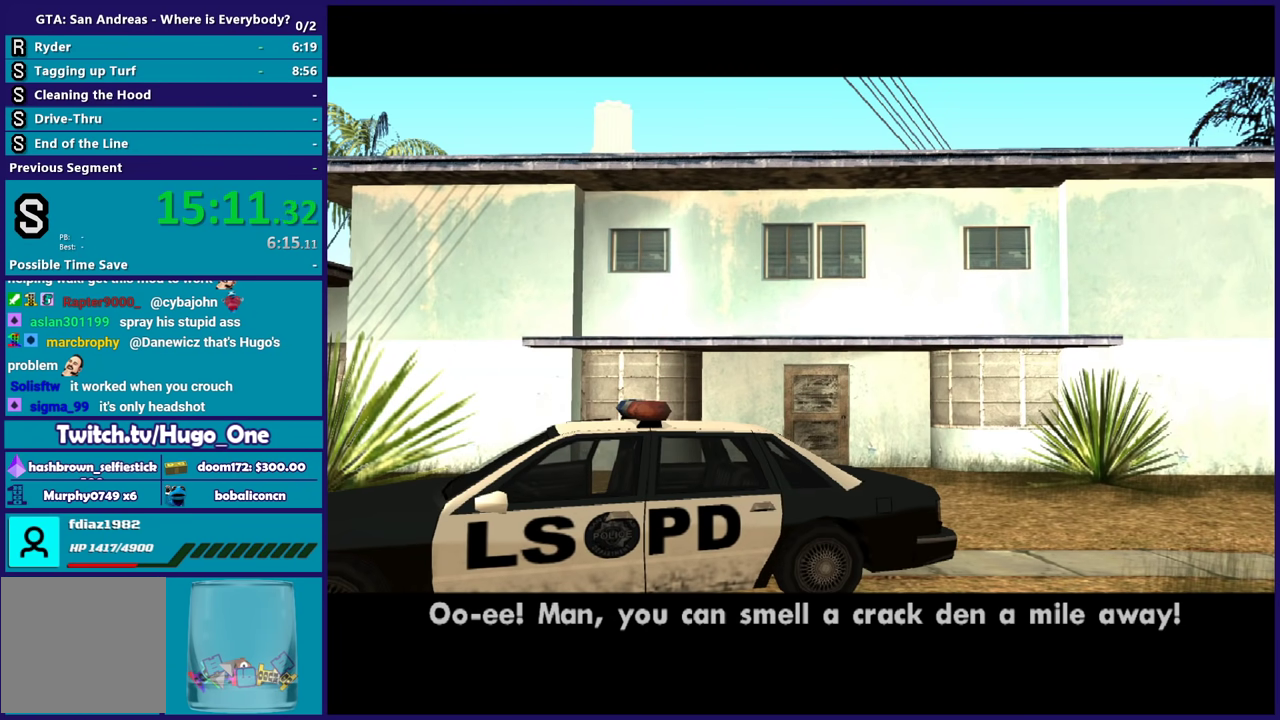
{"buttons": [], "left_stick": "center", "right_stick": "center", "events": [[100, "A", "up"], [200, "A", "down"], [300, "A", "up"], [401, "A", "down"], [501, "A", "up"]]}
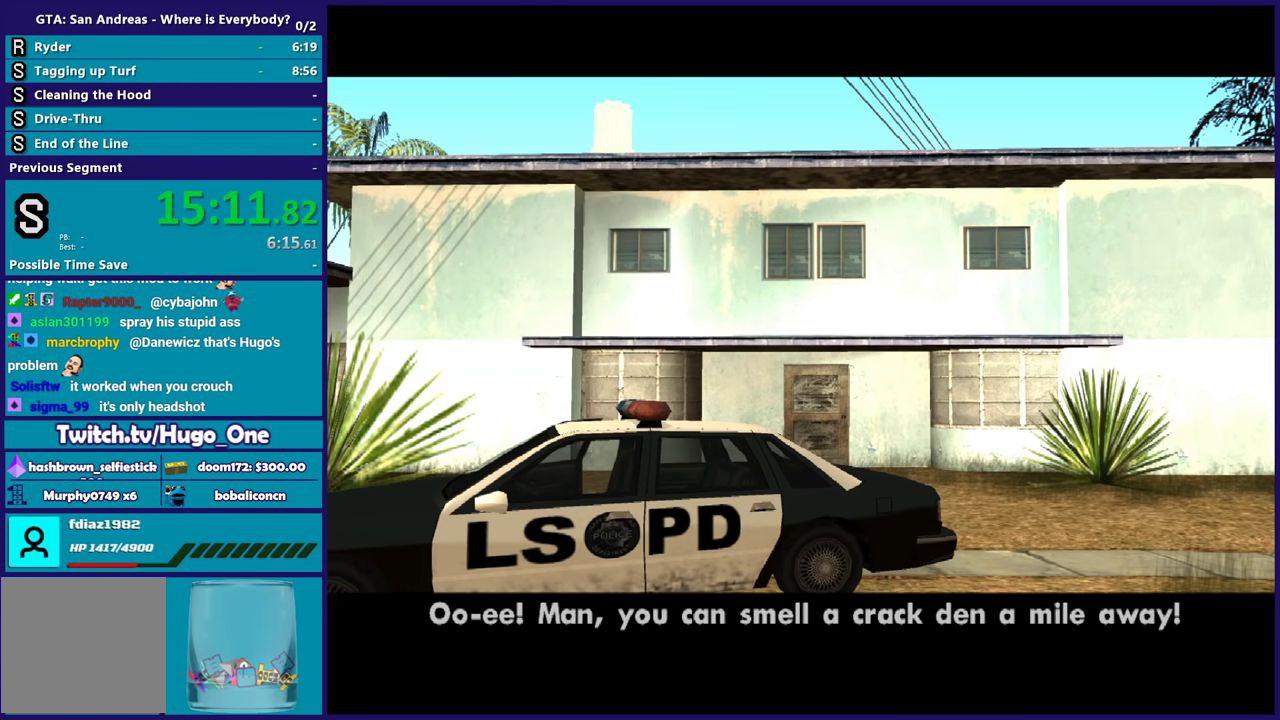
{"buttons": ["A"], "left_stick": "center", "right_stick": "center", "events": [[133, "A", "down"], [200, "A", "up"], [300, "A", "down"], [400, "A", "up"], [500, "A", "down"]]}
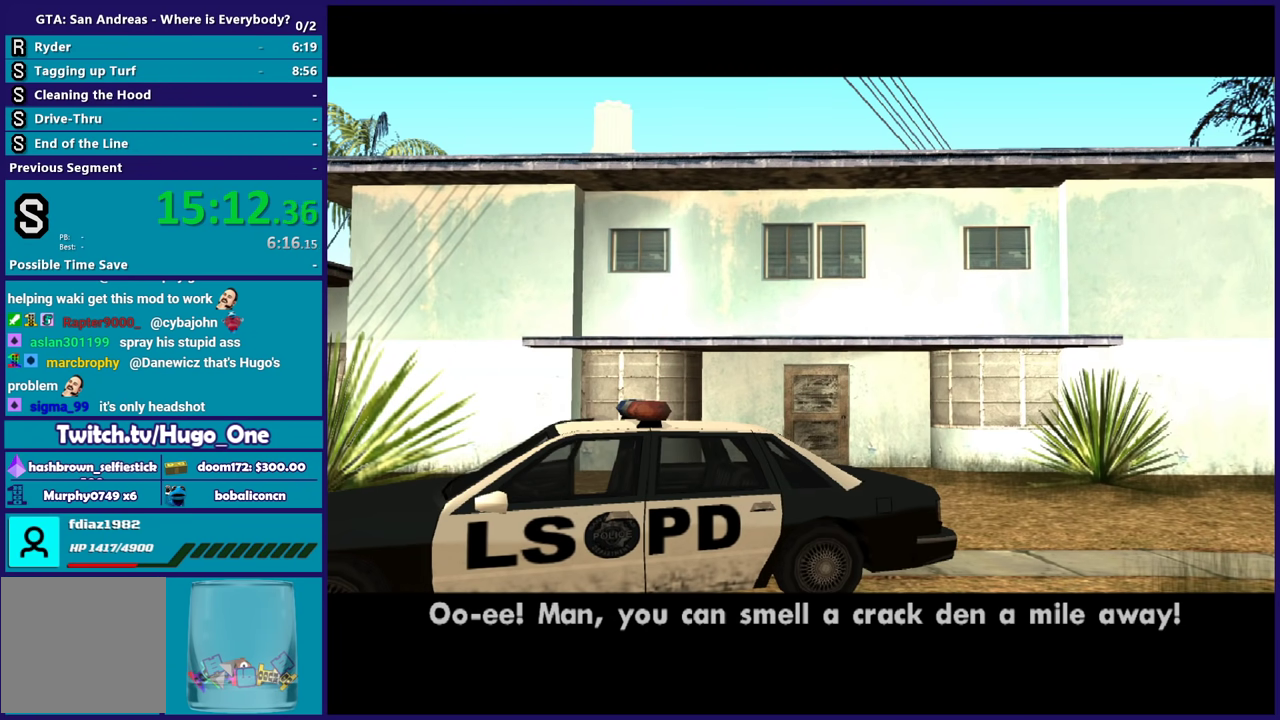
{"buttons": [], "left_stick": "center", "right_stick": "center", "events": [[100, "A", "up"], [200, "A", "down"], [300, "A", "up"], [400, "A", "down"], [501, "A", "up"]]}
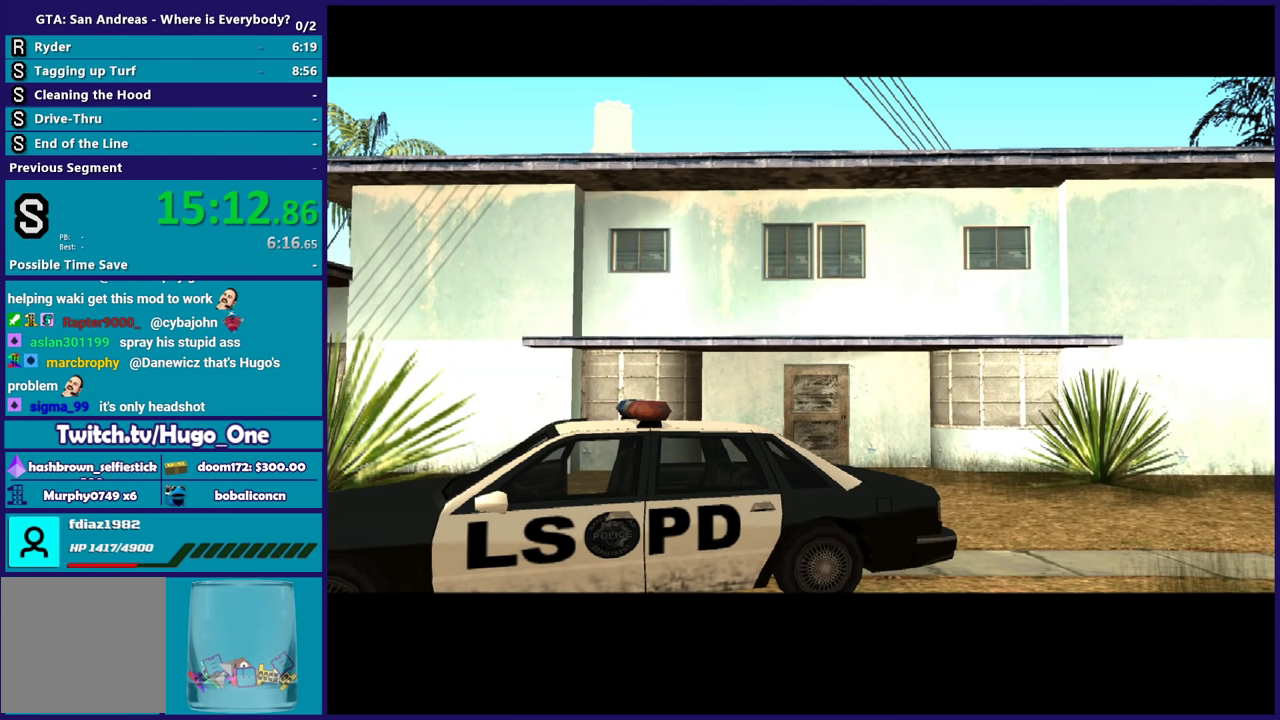
{"buttons": ["A"], "left_stick": "center", "right_stick": "center", "events": [[100, "A", "down"], [200, "A", "up"], [300, "A", "down"], [400, "A", "up"], [500, "A", "down"]]}
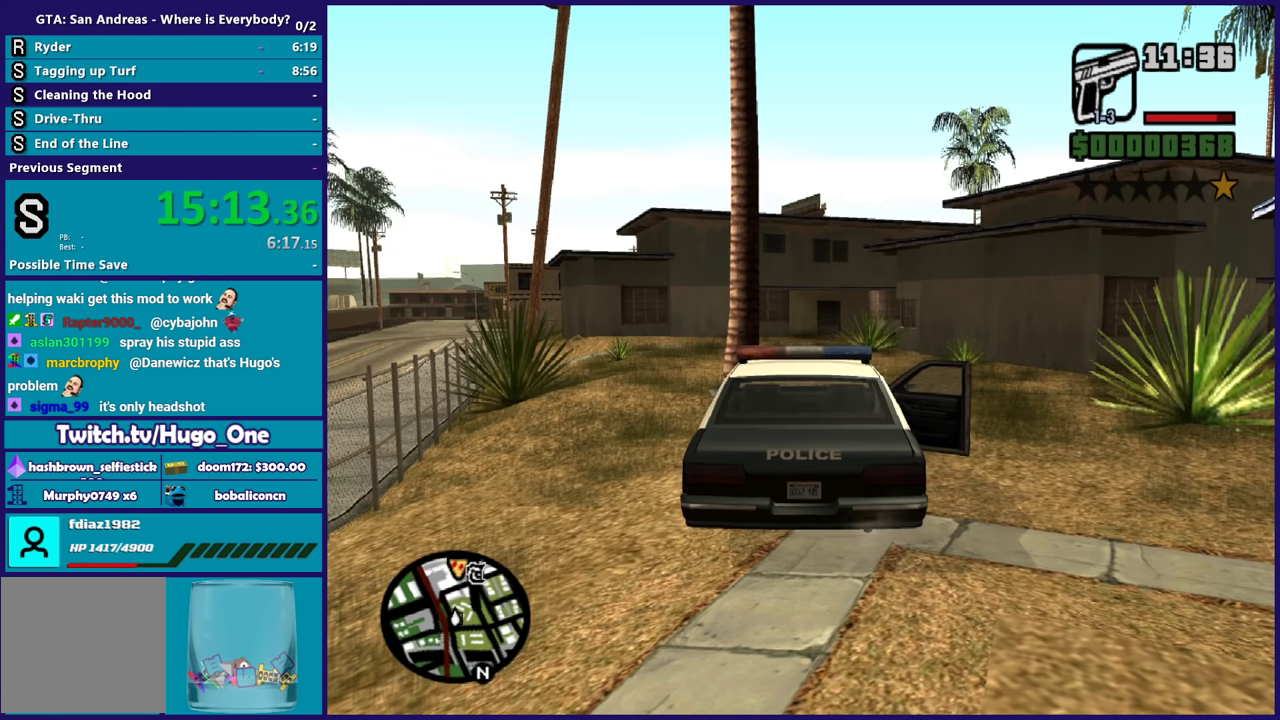
{"buttons": [], "left_stick": "down", "right_stick": "center", "events": [[100, "A", "up"], [167, "Y", "down"], [267, "Y", "up"], [334, "Y", "down"], [367, "left_stick", "down"], [434, "Y", "up"]]}
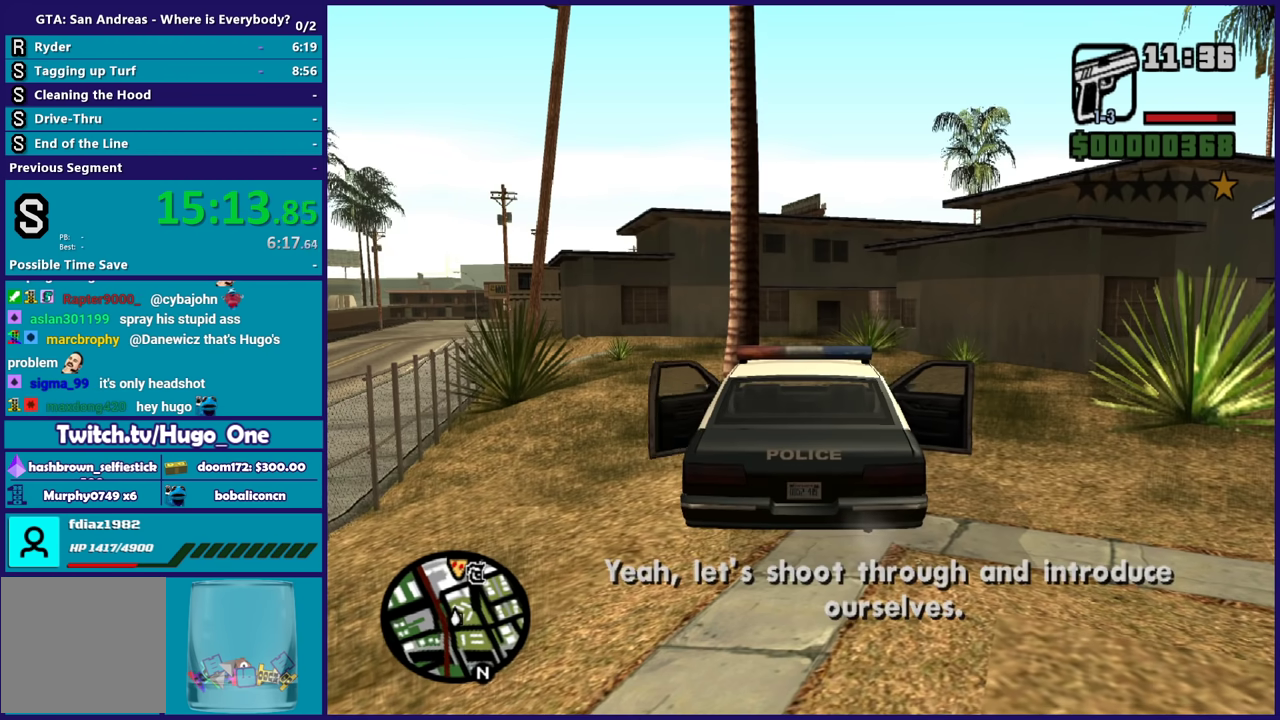
{"buttons": [], "left_stick": "down", "right_stick": "right", "events": [[133, "right_stick", "right"]]}
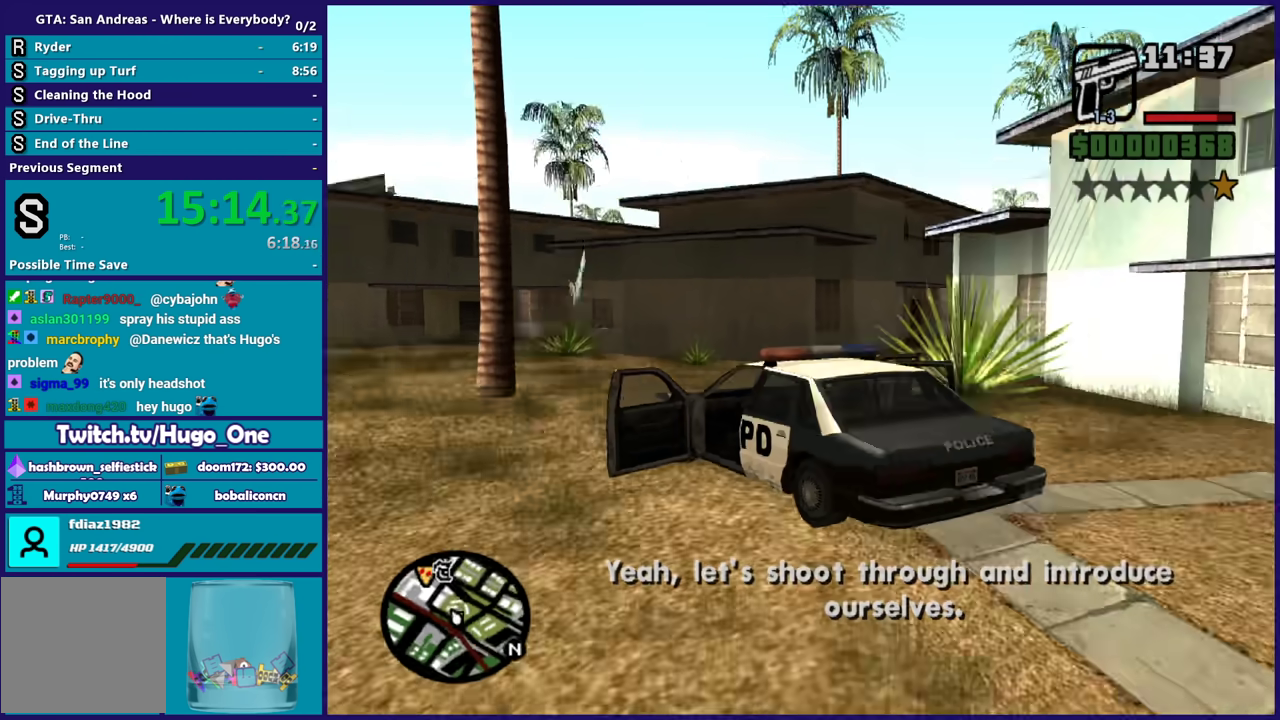
{"buttons": [], "left_stick": "down-right", "right_stick": "center", "events": [[167, "left_stick", "down-right"], [300, "right_stick", "center"], [367, "A", "down"], [501, "A", "up"]]}
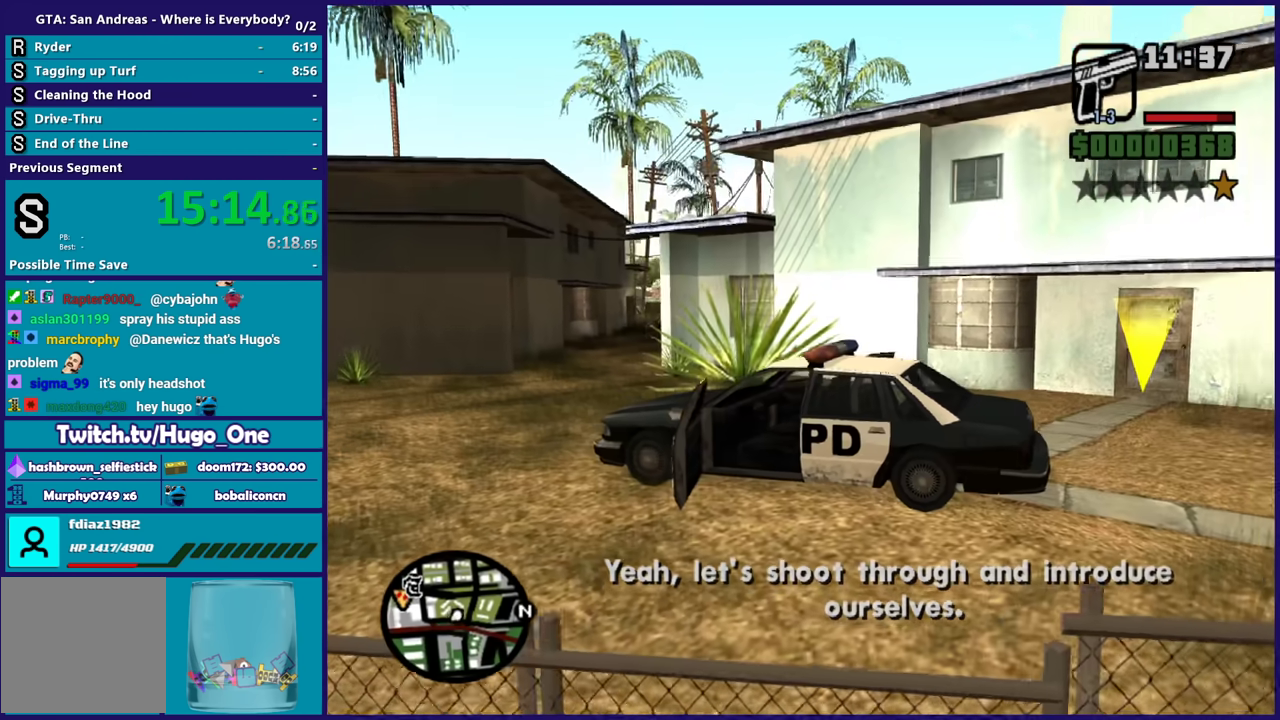
{"buttons": ["A"], "left_stick": "right", "right_stick": "center", "events": [[66, "A", "down"], [166, "A", "up"], [267, "A", "down"], [367, "A", "up"], [433, "A", "down"], [467, "left_stick", "right"]]}
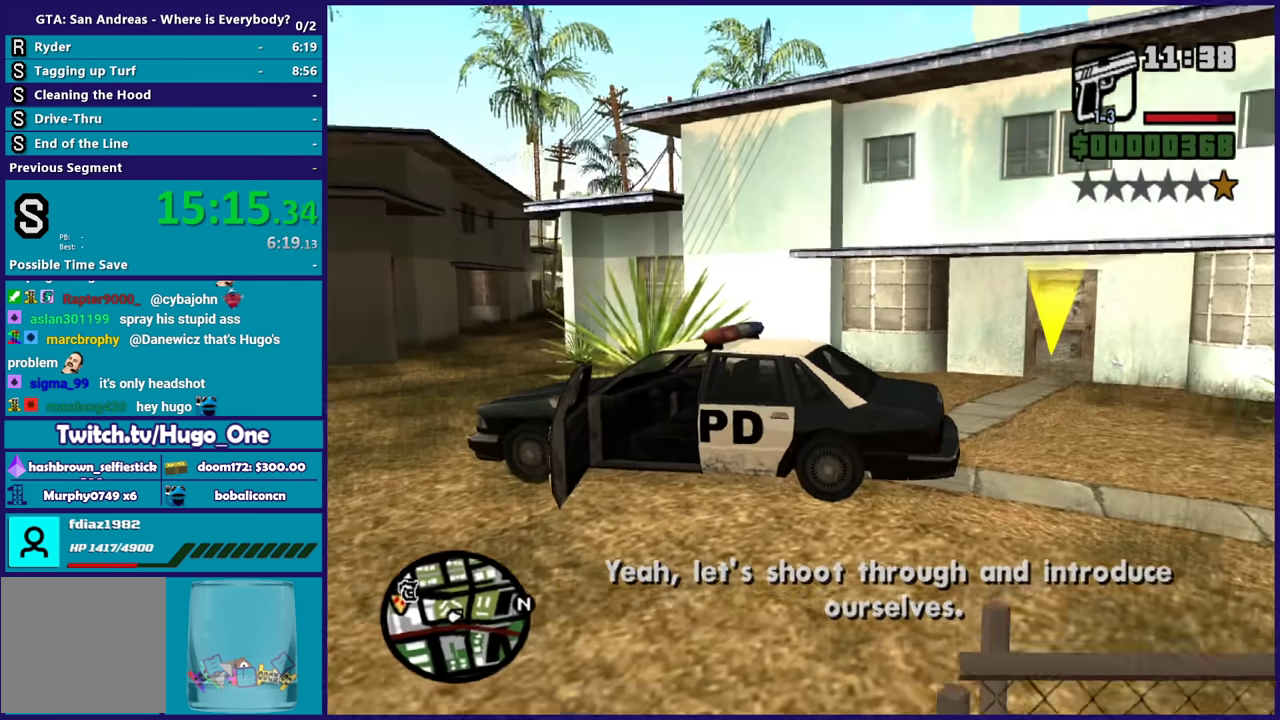
{"buttons": ["A"], "left_stick": "up-left", "right_stick": "center", "events": [[67, "A", "up"], [134, "A", "down"], [167, "left_stick", "up-right"], [234, "A", "up"], [234, "left_stick", "up"], [300, "A", "down"], [367, "left_stick", "up-left"], [434, "A", "up"], [501, "A", "down"]]}
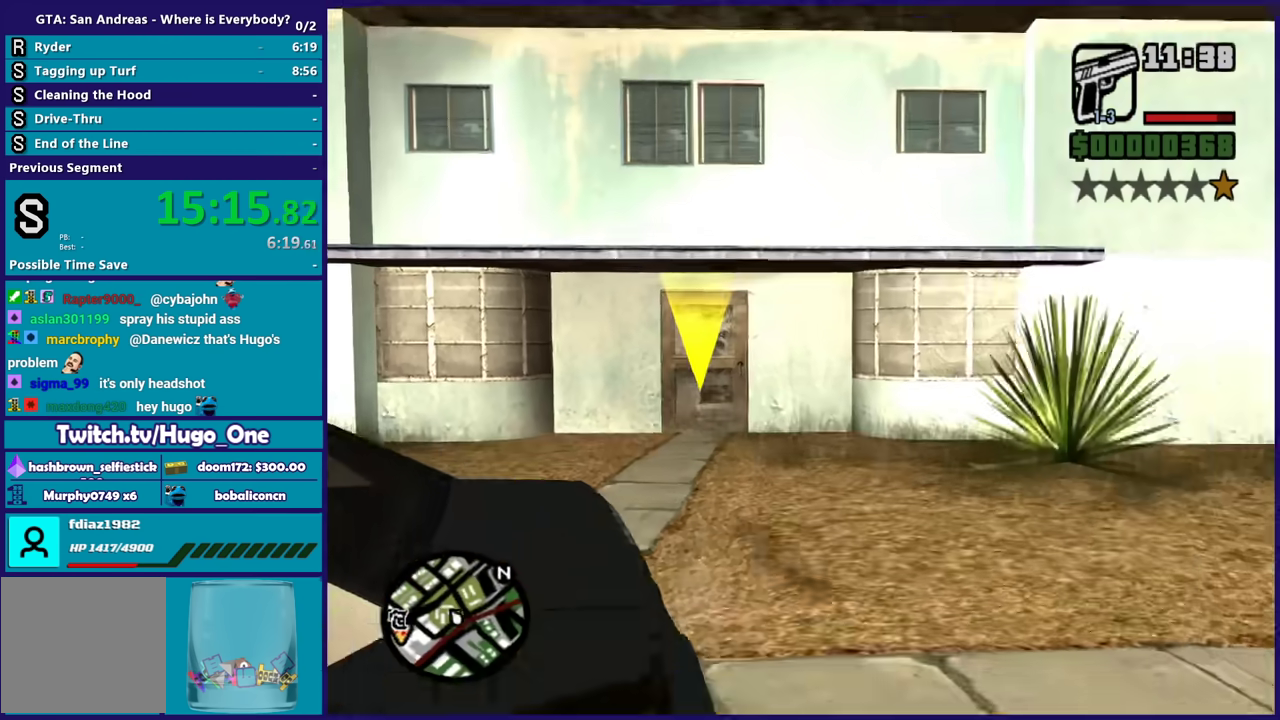
{"buttons": [], "left_stick": "up", "right_stick": "center", "events": [[100, "left_stick", "up"], [133, "A", "up"], [400, "left_stick", "up-right"], [467, "left_stick", "up"]]}
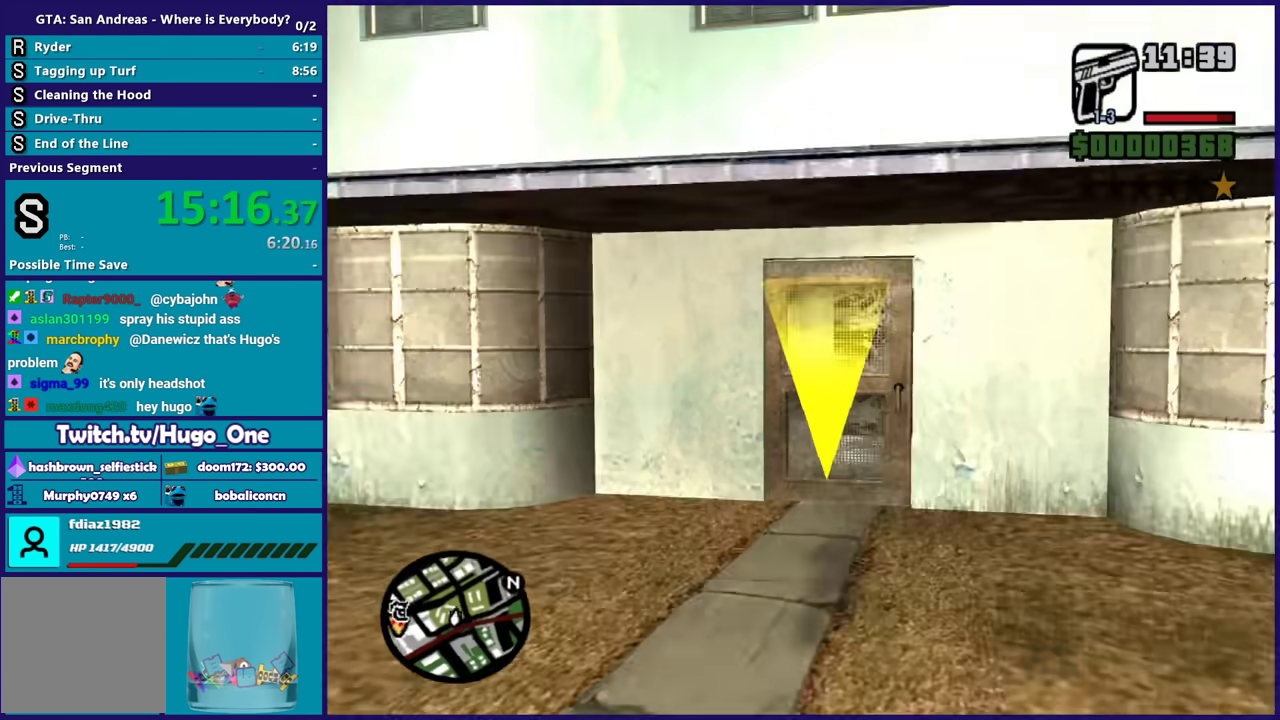
{"buttons": [], "left_stick": "center", "right_stick": "center", "events": [[167, "A", "down"], [300, "A", "up"], [300, "left_stick", "center"], [400, "A", "down"], [501, "A", "up"]]}
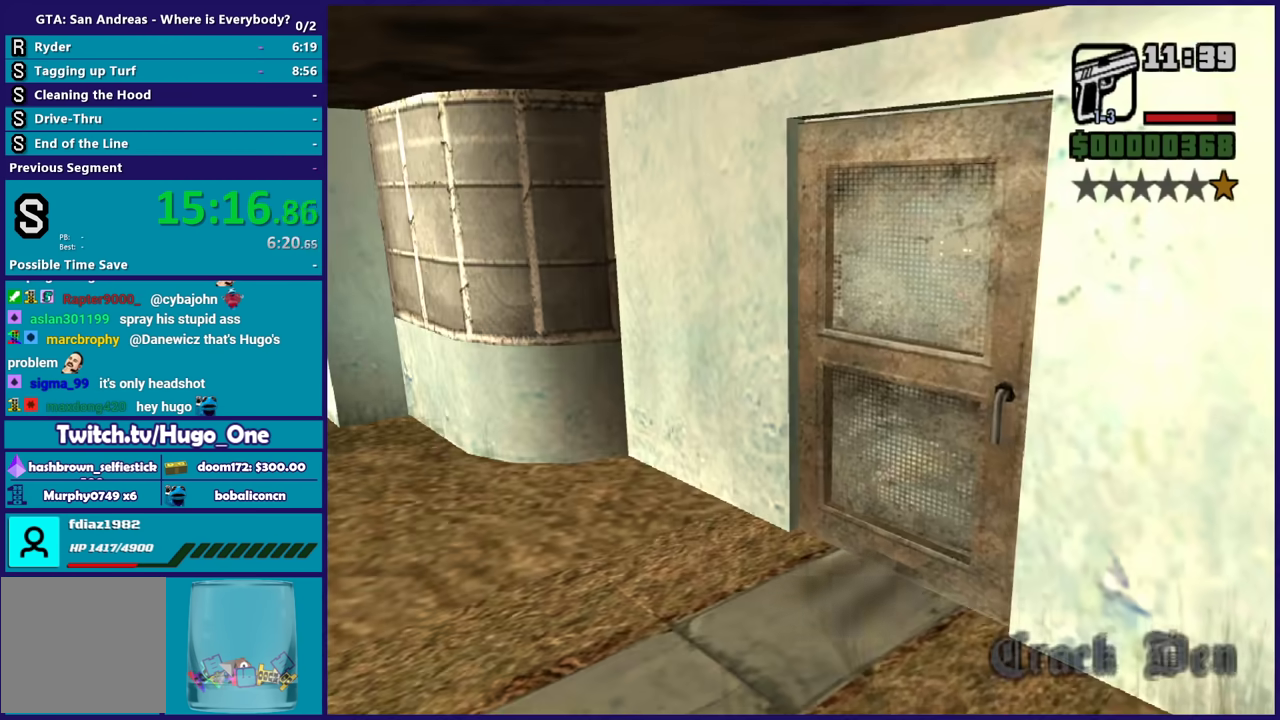
{"buttons": ["A"], "left_stick": "center", "right_stick": "center", "events": [[100, "A", "down"], [233, "A", "up"], [300, "A", "down"], [400, "A", "up"], [500, "A", "down"]]}
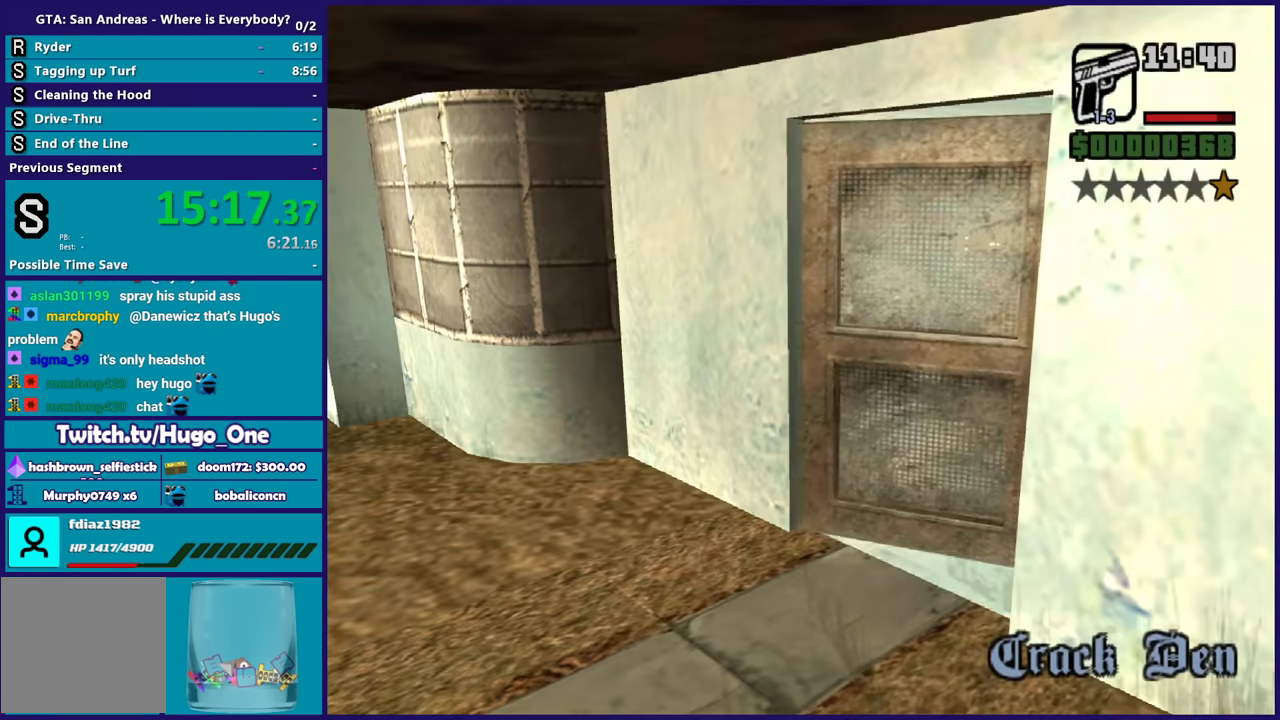
{"buttons": [], "left_stick": "center", "right_stick": "center", "events": [[100, "A", "up"], [200, "A", "down"], [300, "A", "up"], [434, "A", "down"], [501, "A", "up"]]}
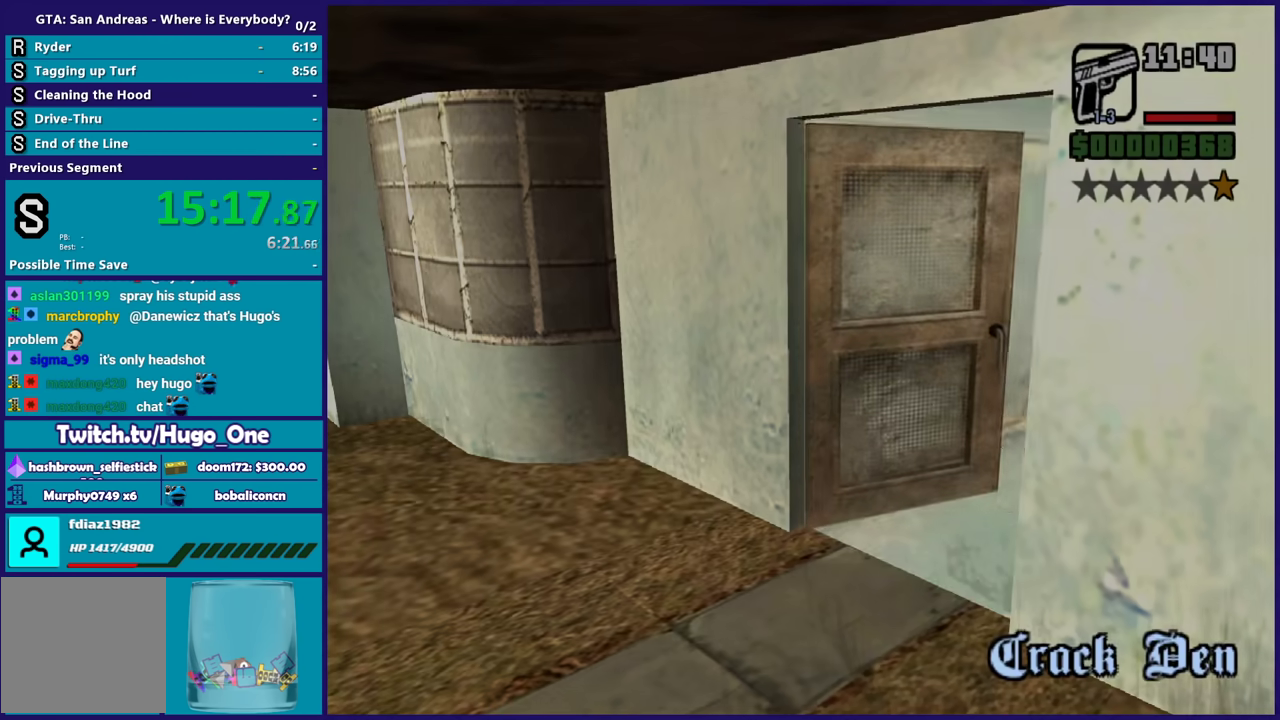
{"buttons": [], "left_stick": "center", "right_stick": "center", "events": [[133, "A", "down"], [233, "A", "up"], [333, "A", "down"], [433, "A", "up"]]}
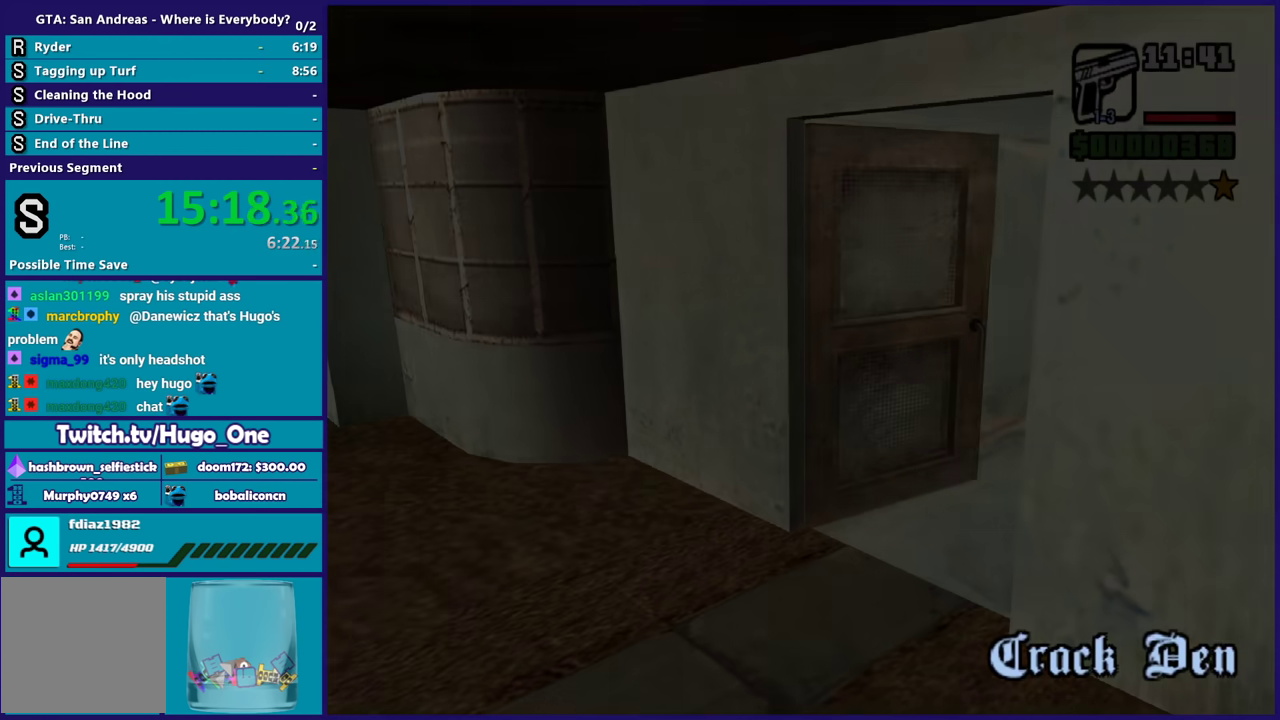
{"buttons": [], "left_stick": "center", "right_stick": "center", "events": [[33, "A", "down"], [100, "A", "up"], [234, "A", "down"], [300, "A", "up"], [434, "A", "down"], [501, "A", "up"]]}
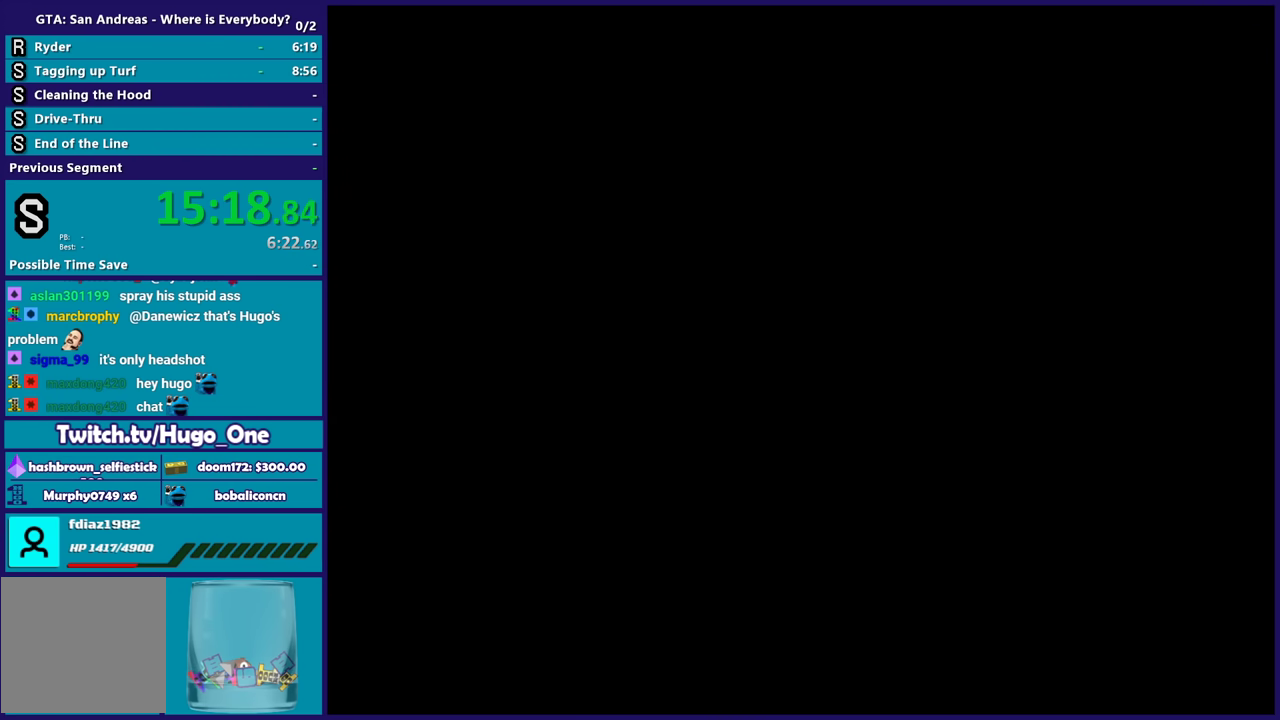
{"buttons": [], "left_stick": "center", "right_stick": "center", "events": [[100, "A", "down"], [166, "A", "up"], [300, "A", "down"], [367, "A", "up"]]}
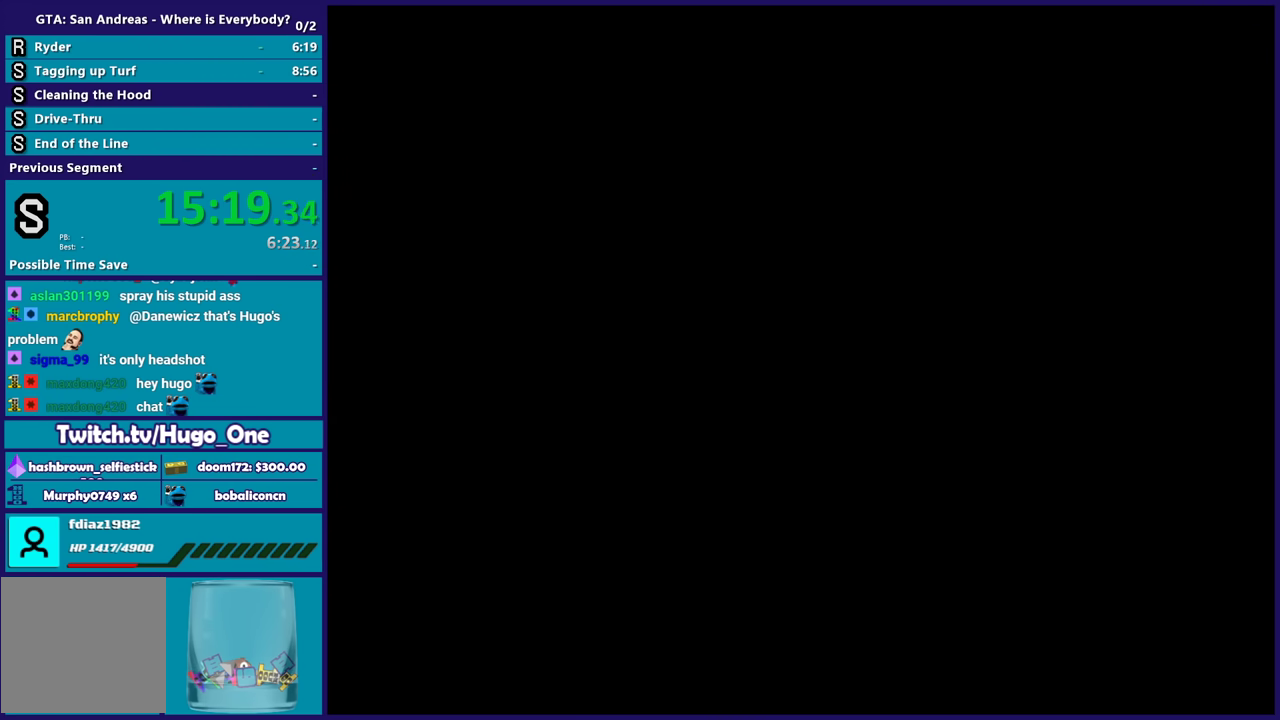
{"buttons": [], "left_stick": "center", "right_stick": "center", "events": []}
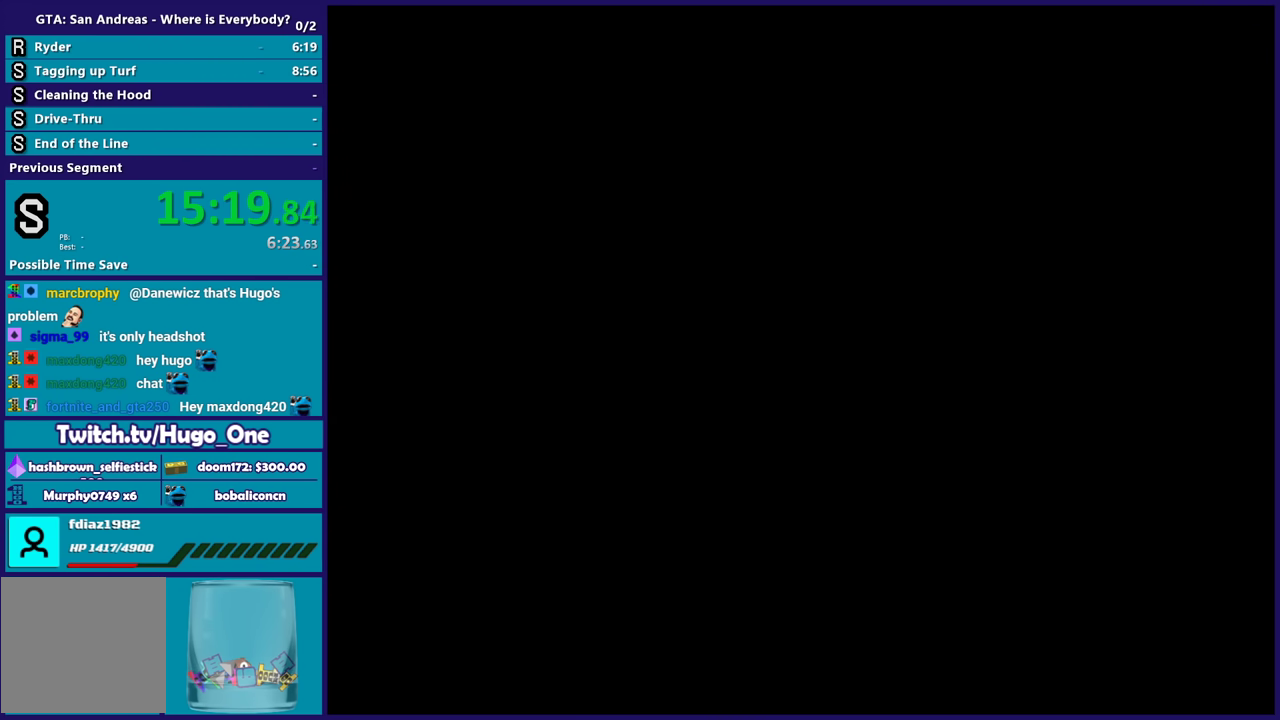
{"buttons": [], "left_stick": "center", "right_stick": "center", "events": []}
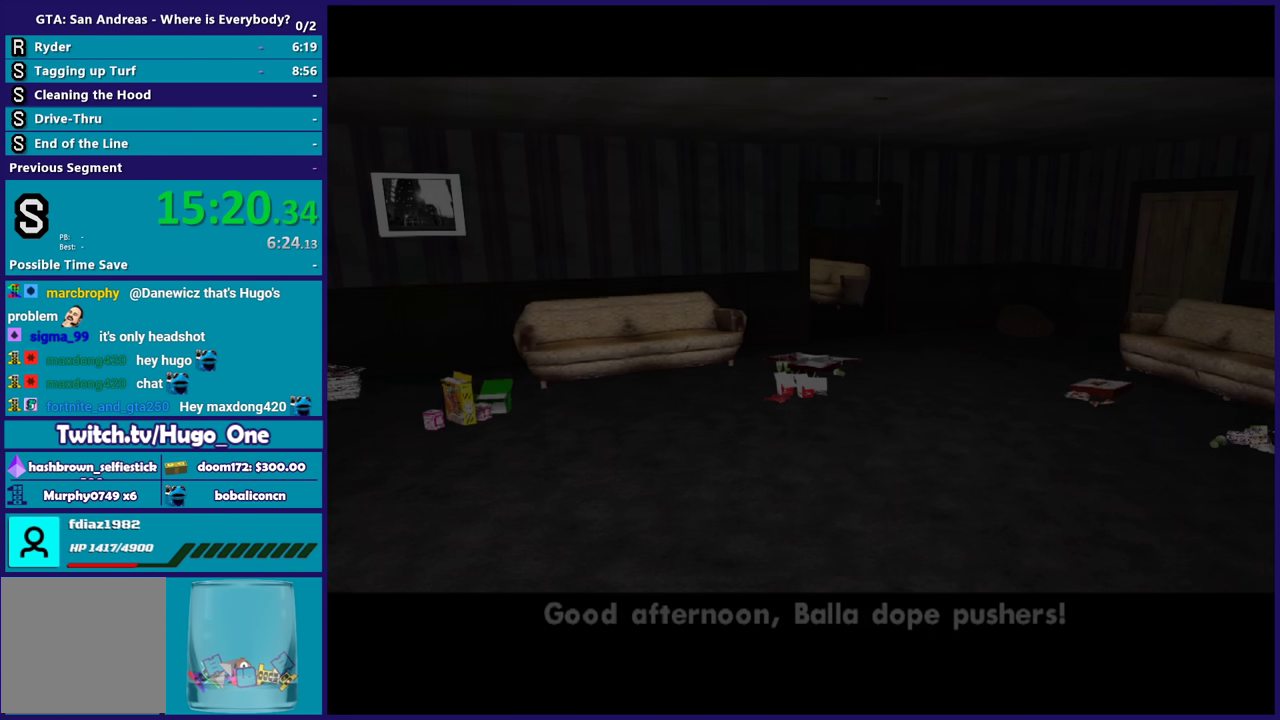
{"buttons": [], "left_stick": "center", "right_stick": "center", "events": [[100, "A", "down"], [234, "A", "up"], [334, "A", "down"], [400, "A", "up"]]}
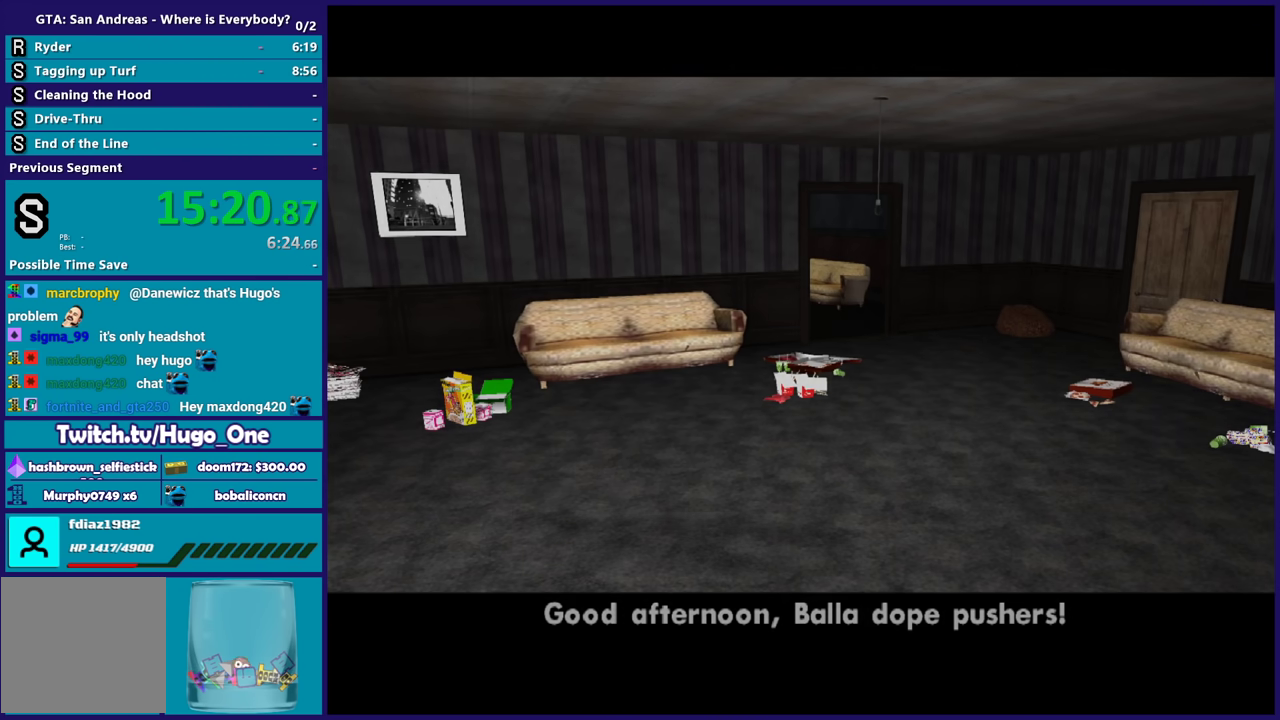
{"buttons": [], "left_stick": "center", "right_stick": "center", "events": [[33, "A", "down"], [100, "A", "up"], [200, "A", "down"], [300, "A", "up"], [400, "A", "down"], [467, "A", "up"]]}
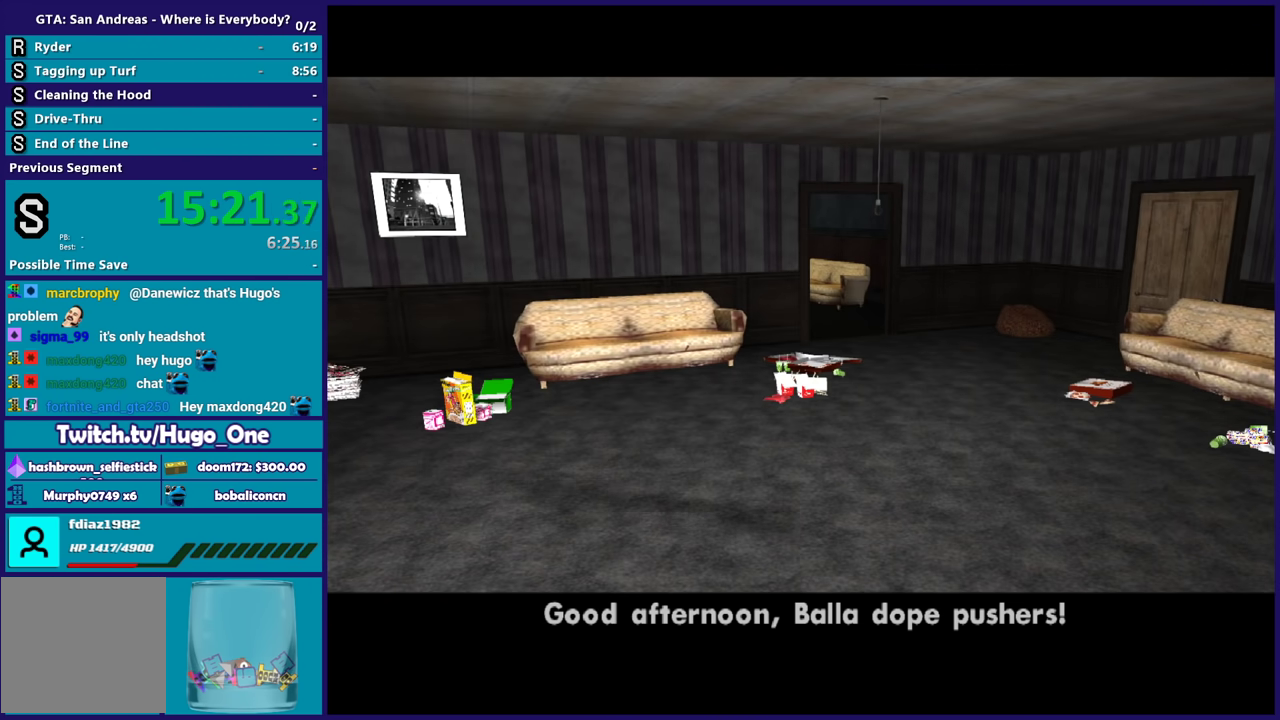
{"buttons": ["A"], "left_stick": "center", "right_stick": "center", "events": [[67, "A", "down"], [200, "A", "up"], [267, "A", "down"], [367, "A", "up"], [434, "A", "down"]]}
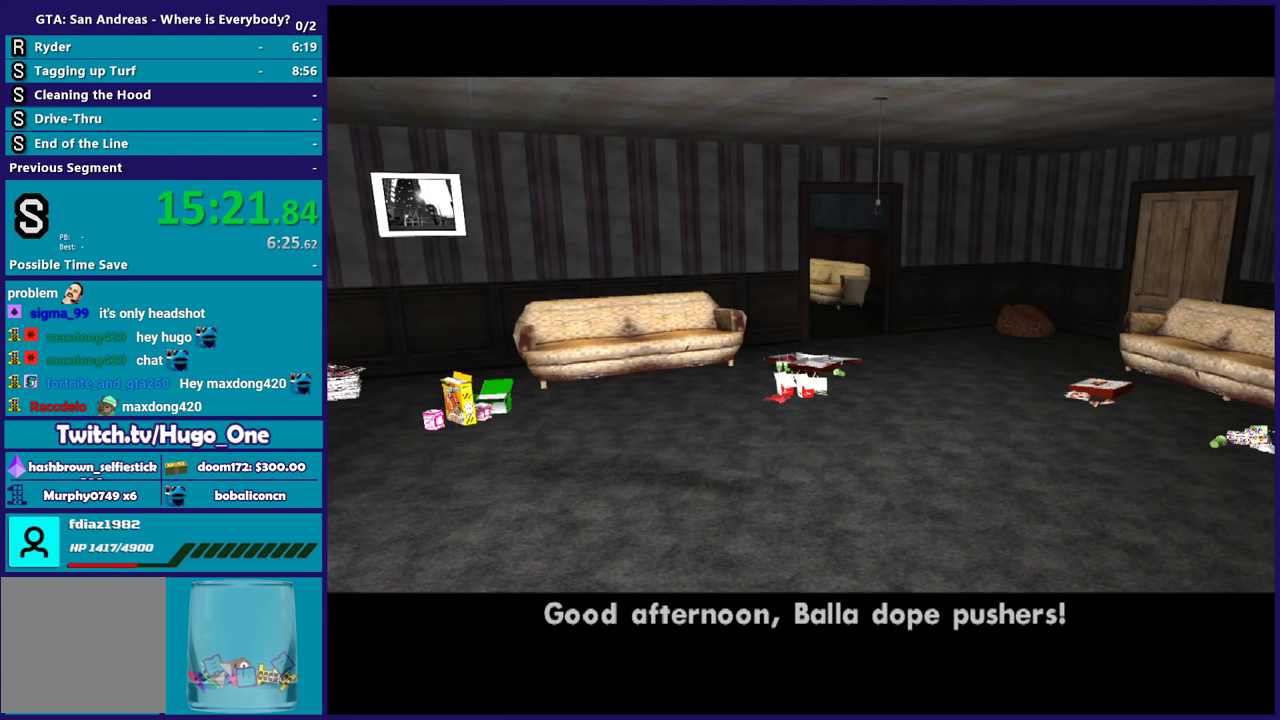
{"buttons": [], "left_stick": "center", "right_stick": "center", "events": [[33, "A", "up"]]}
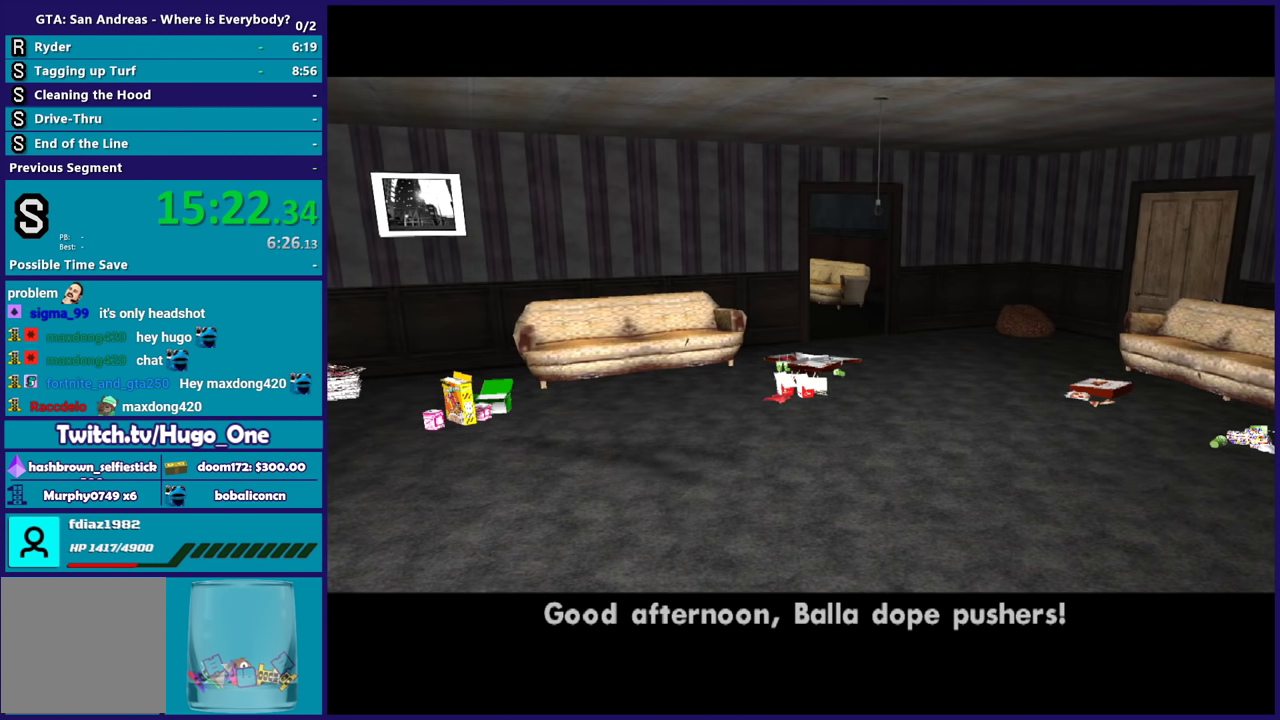
{"buttons": ["A"], "left_stick": "center", "right_stick": "center", "events": [[67, "A", "down"], [167, "A", "up"], [267, "A", "down"], [367, "A", "up"], [434, "A", "down"]]}